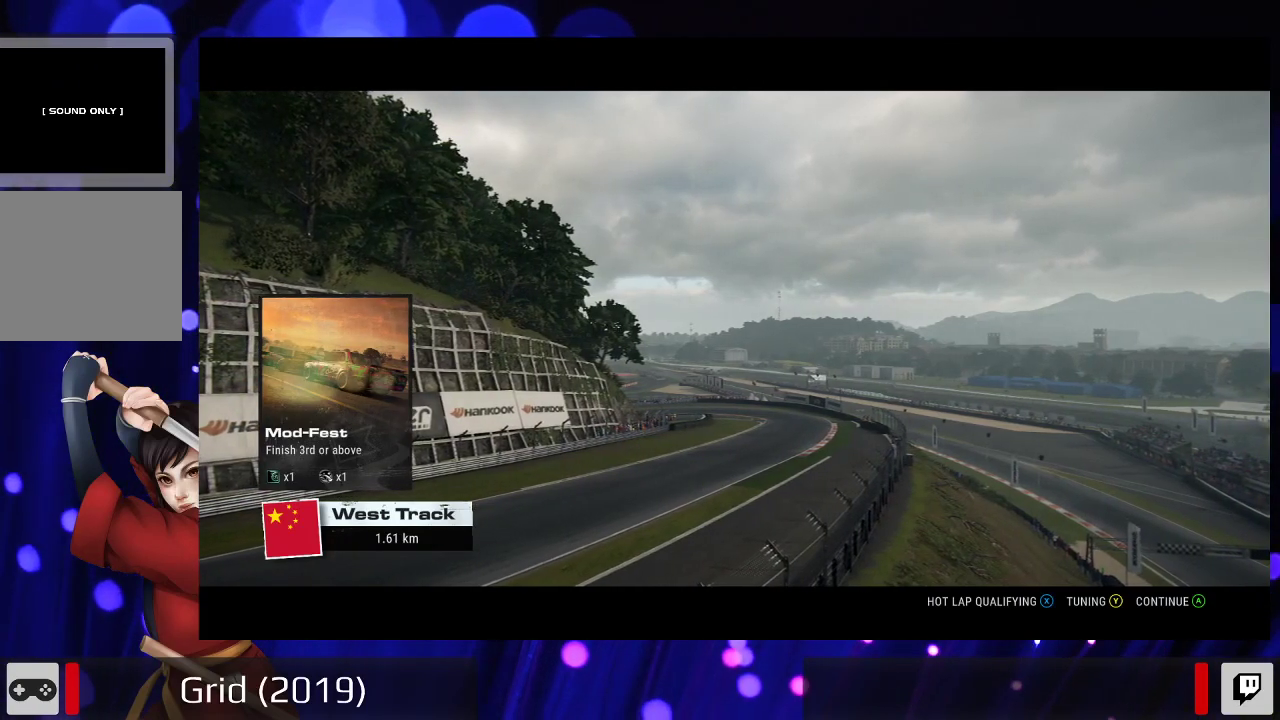
Gameplay with a controller (Xbox layout); each line is a JSON object with the inputs held at the frame after it. "events" lists button and stick changes between this image and that frame as [ms after this image, input, new state], when the widget could be followed in between. Not read: L3 R3.
{"buttons": [], "left_stick": "center", "right_stick": "center", "events": [[133, "A", "down"], [267, "A", "up"]]}
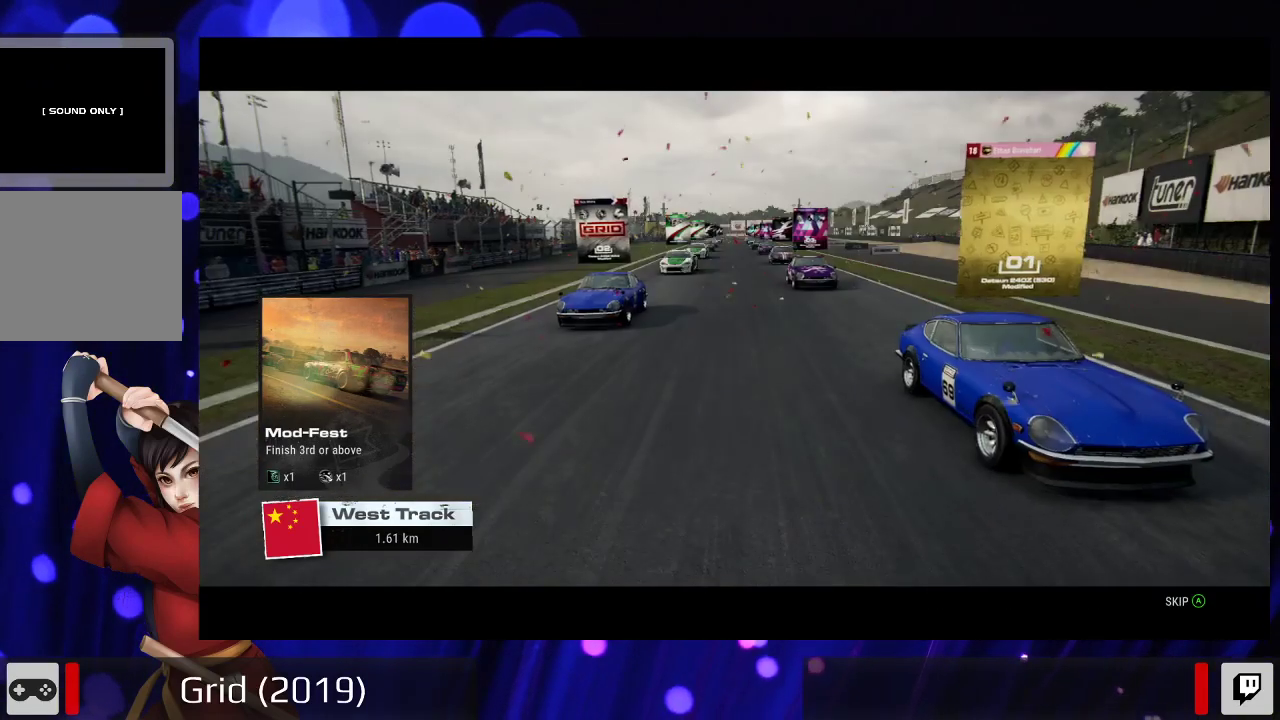
{"buttons": [], "left_stick": "center", "right_stick": "center", "events": []}
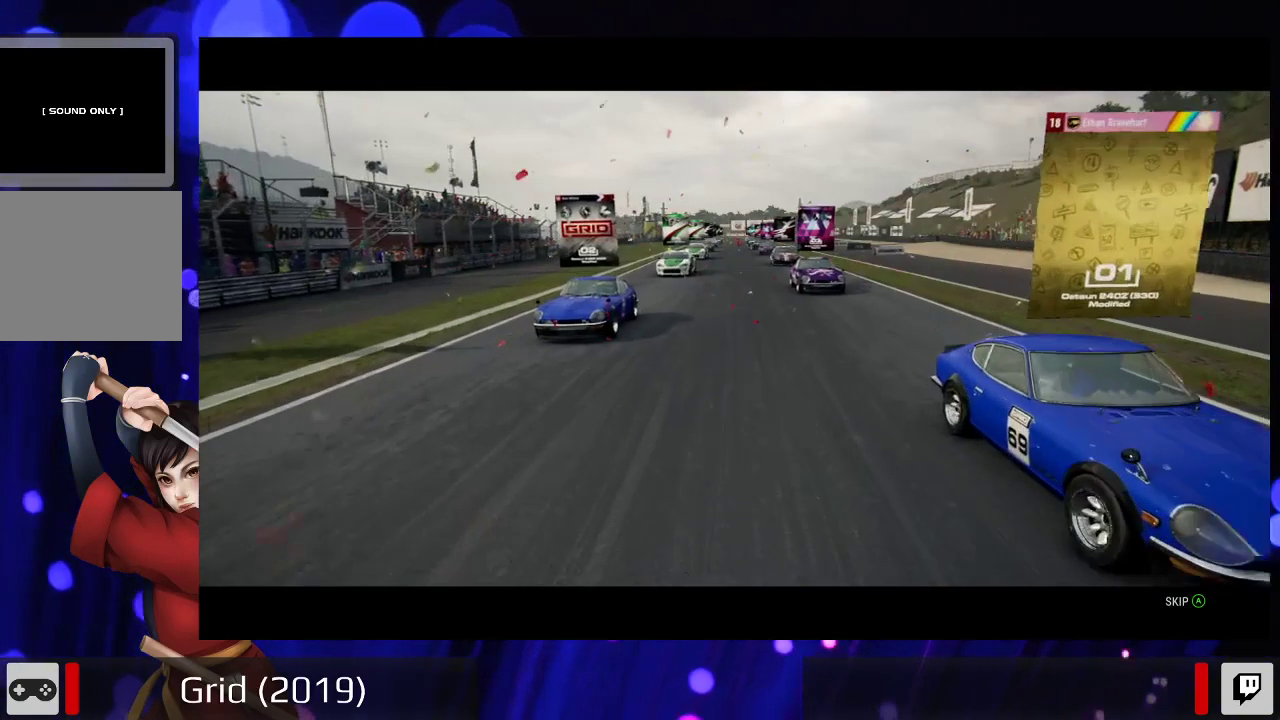
{"buttons": [], "left_stick": "center", "right_stick": "center", "events": []}
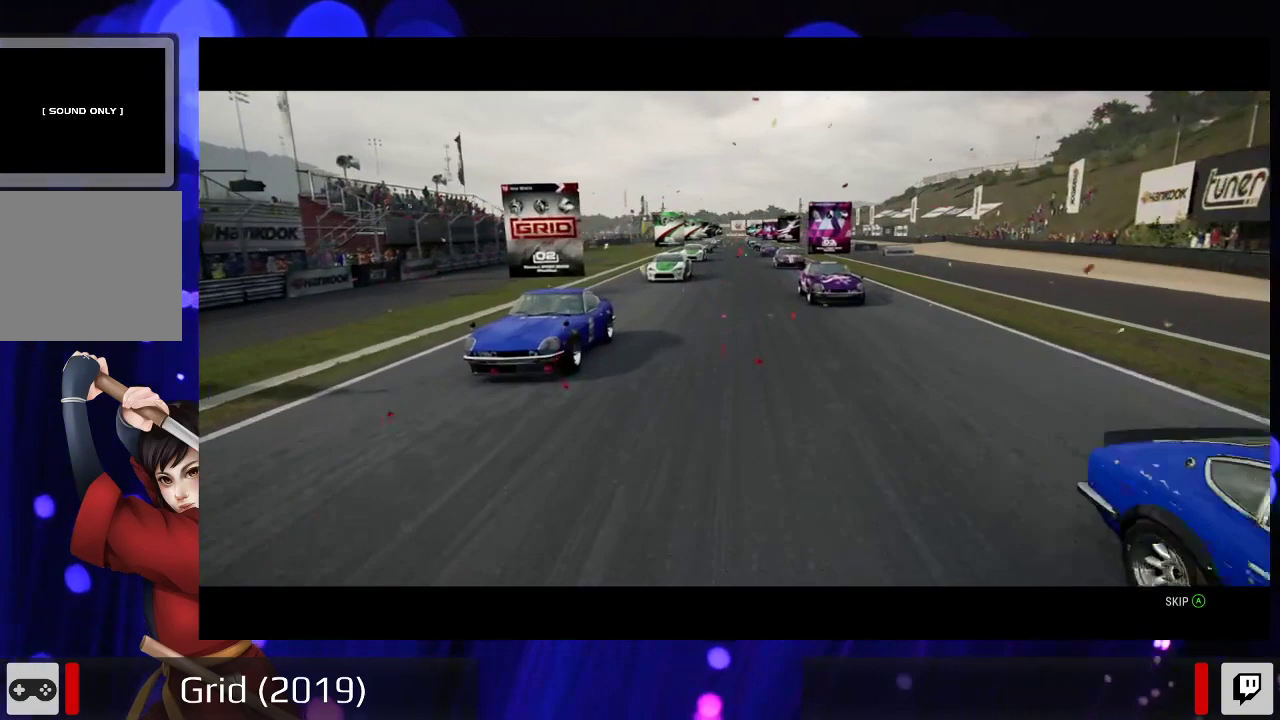
{"buttons": [], "left_stick": "center", "right_stick": "center", "events": []}
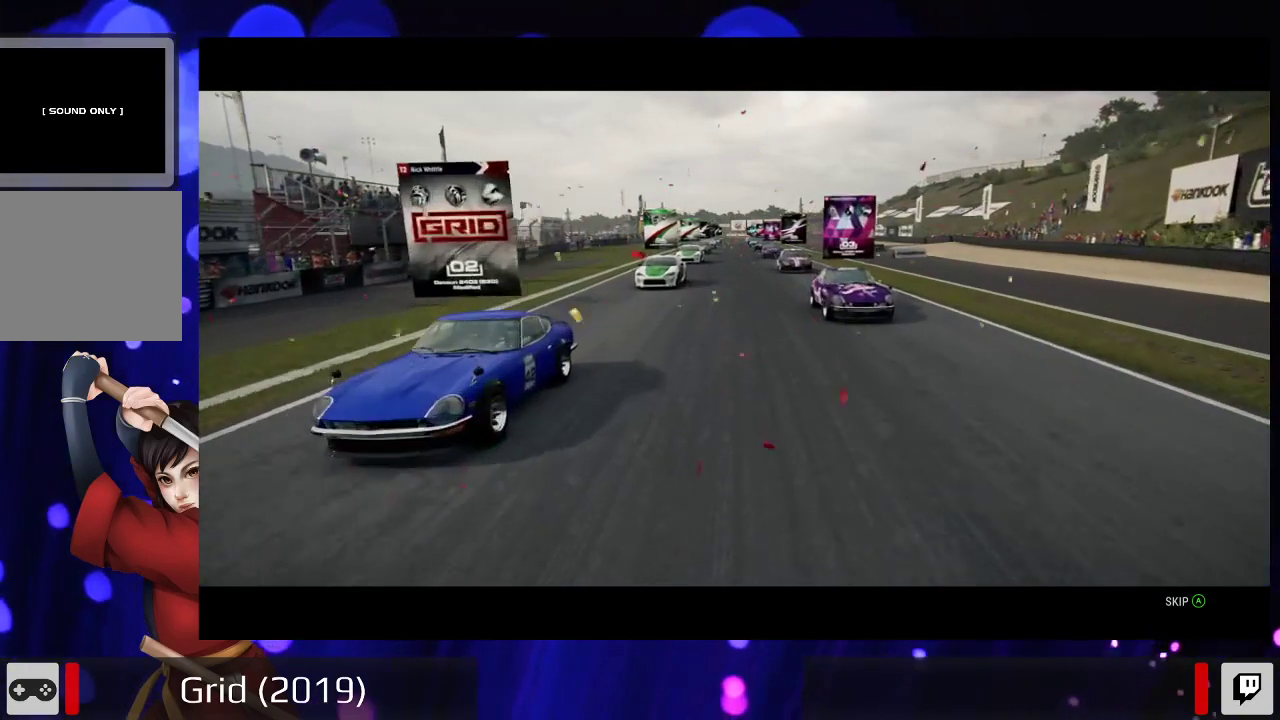
{"buttons": [], "left_stick": "center", "right_stick": "center", "events": []}
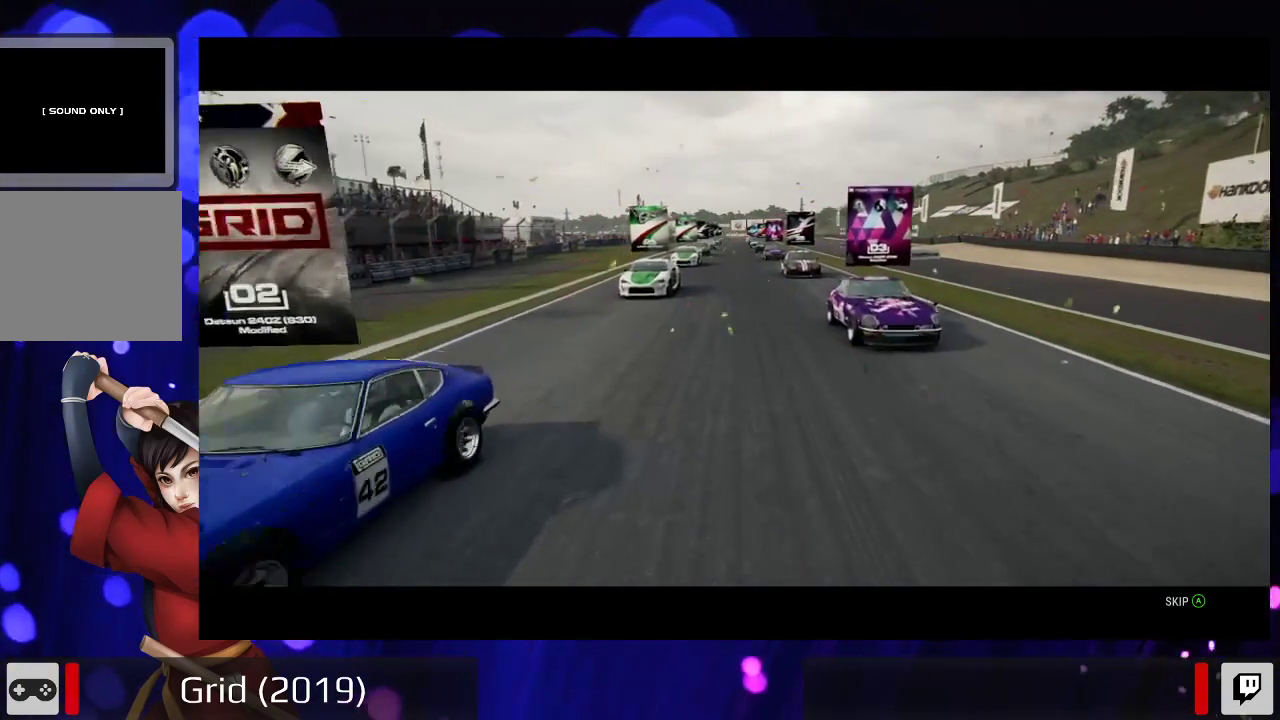
{"buttons": [], "left_stick": "center", "right_stick": "center", "events": [[167, "A", "down"], [333, "A", "up"]]}
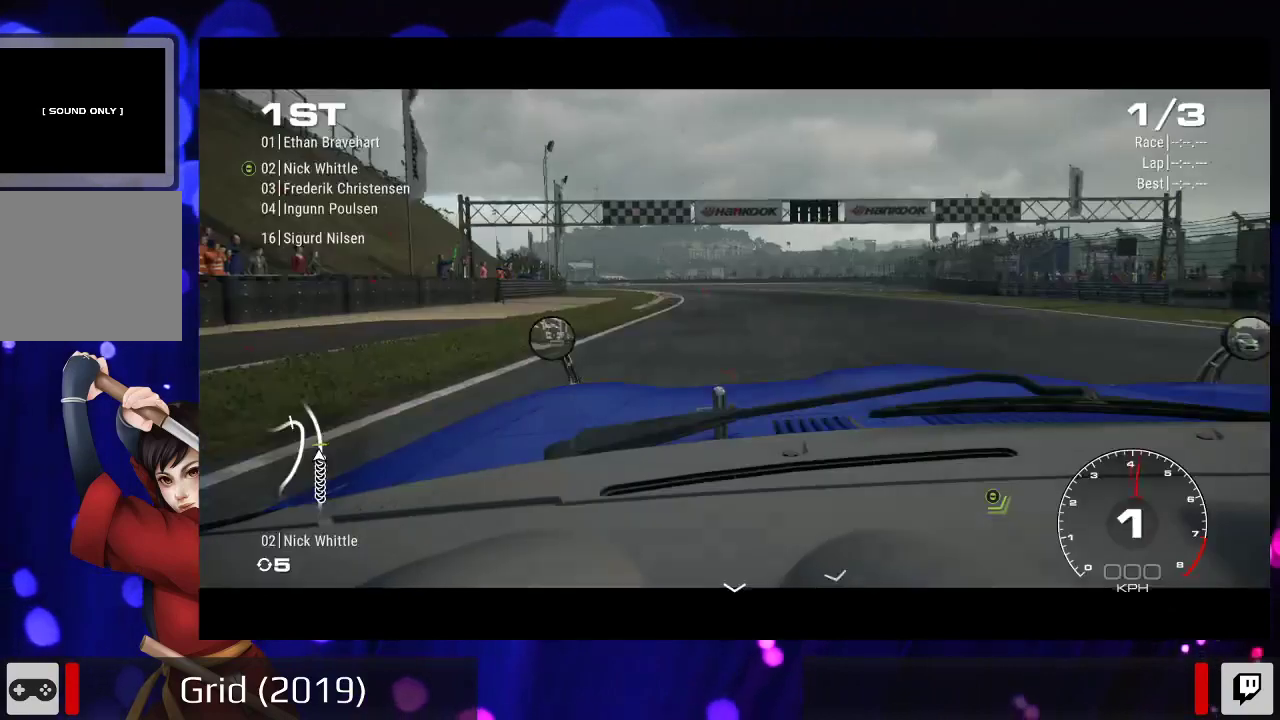
{"buttons": ["R2"], "left_stick": "center", "right_stick": "center", "events": [[500, "R2", "down"]]}
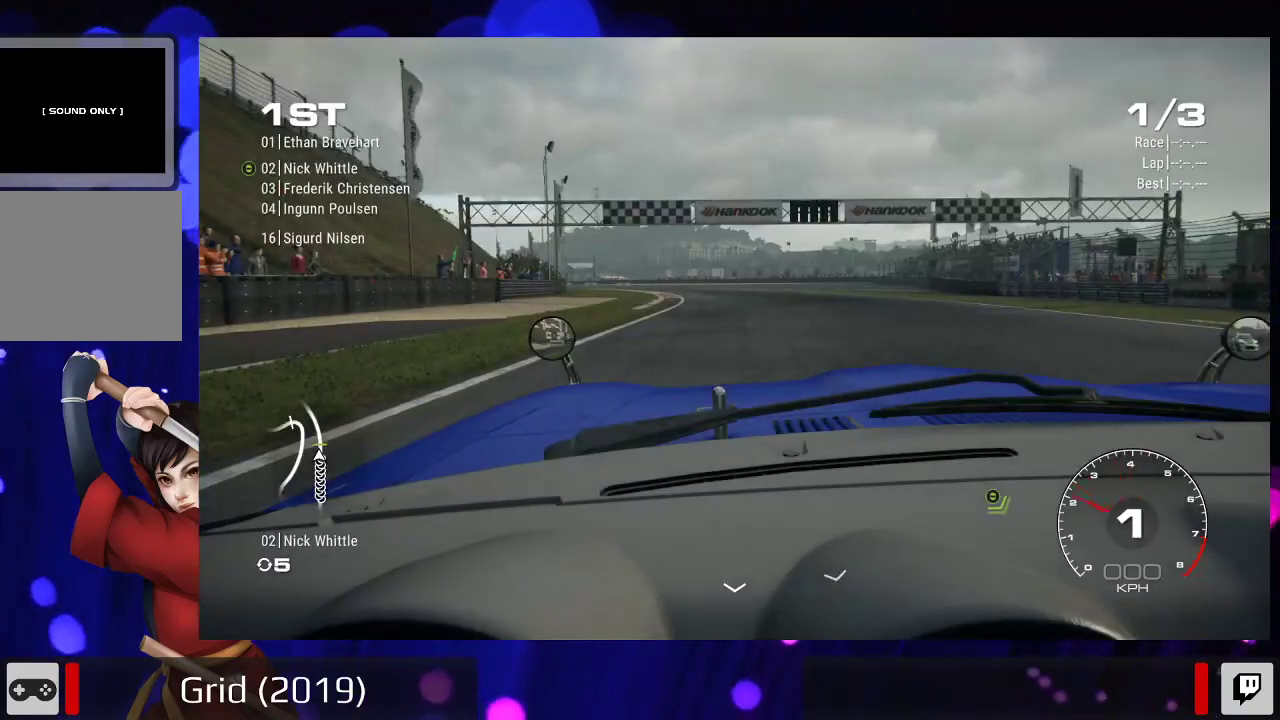
{"buttons": [], "left_stick": "center", "right_stick": "center", "events": [[400, "R2", "up"]]}
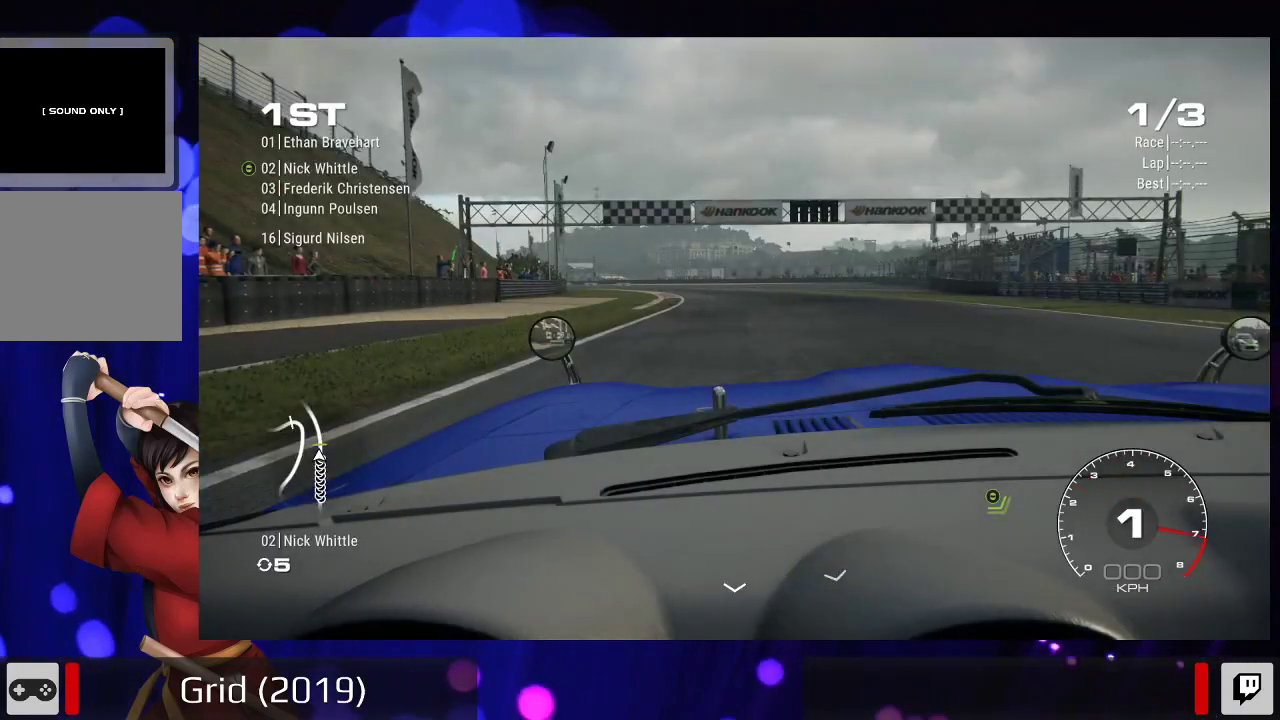
{"buttons": [], "left_stick": "center", "right_stick": "center", "events": []}
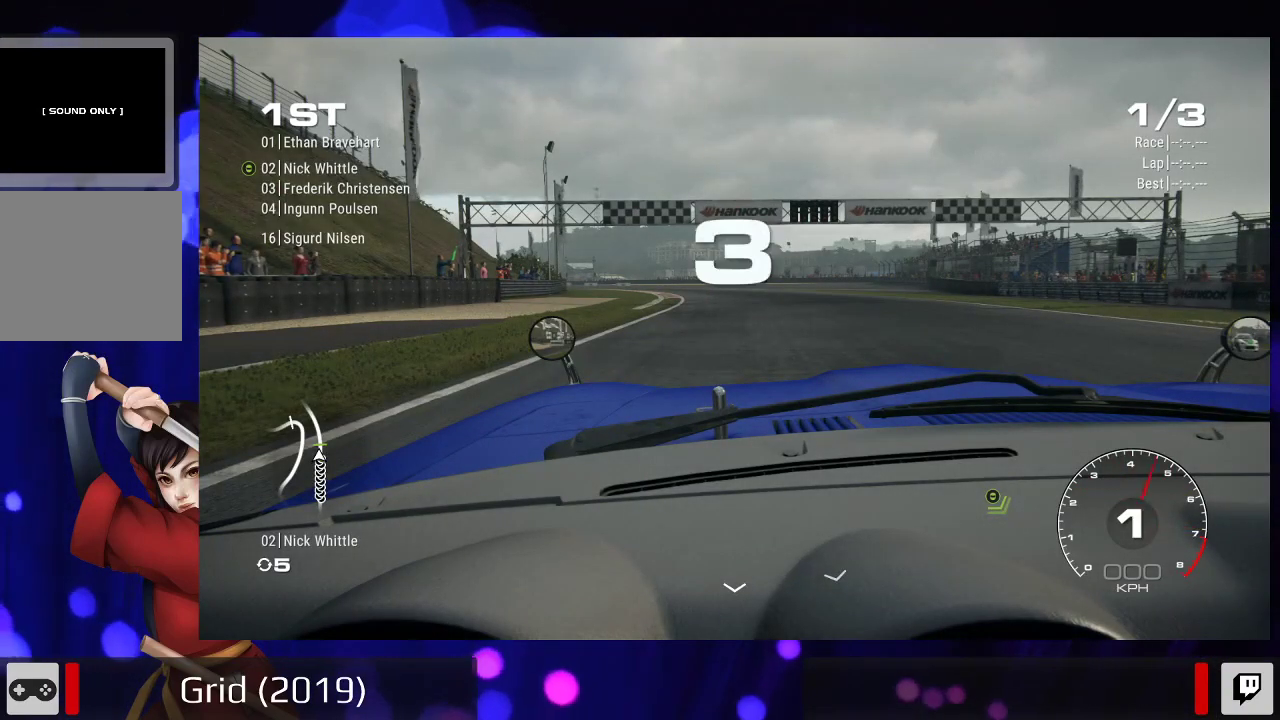
{"buttons": ["R2"], "left_stick": "center", "right_stick": "center", "events": [[133, "R2", "down"]]}
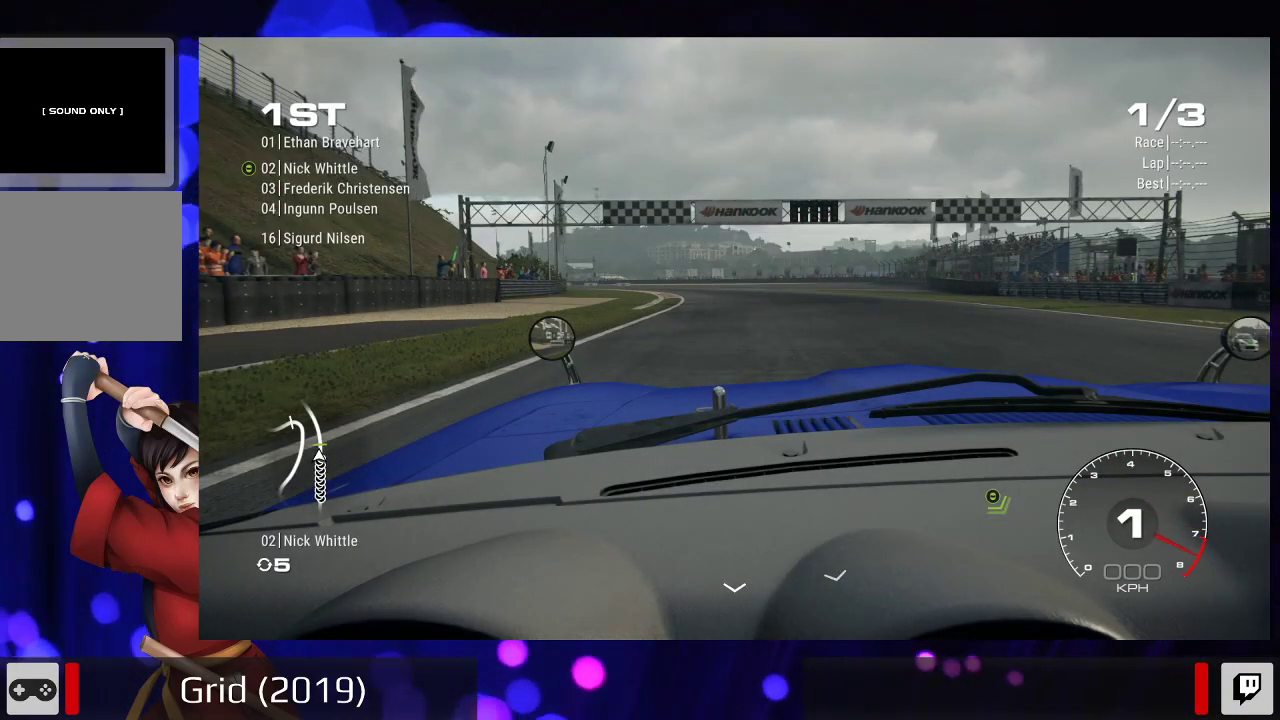
{"buttons": [], "left_stick": "center", "right_stick": "center", "events": [[100, "R2", "up"]]}
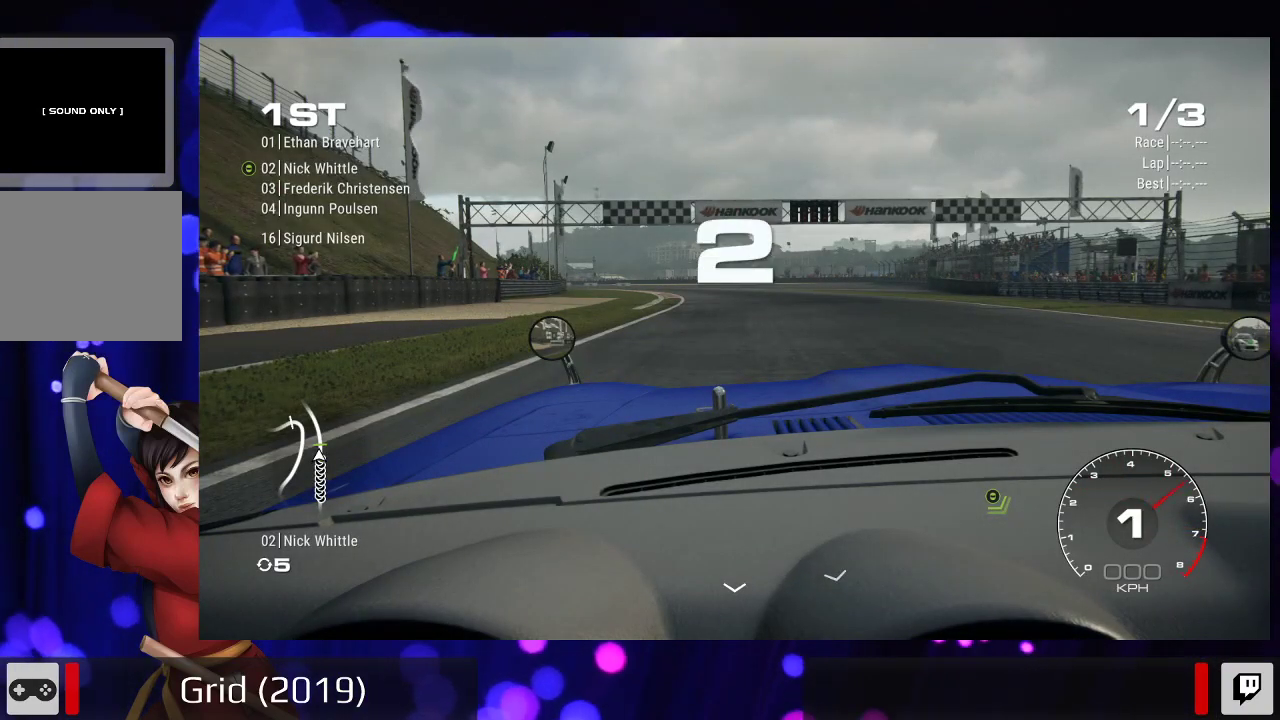
{"buttons": ["R2"], "left_stick": "center", "right_stick": "center", "events": [[233, "R2", "down"]]}
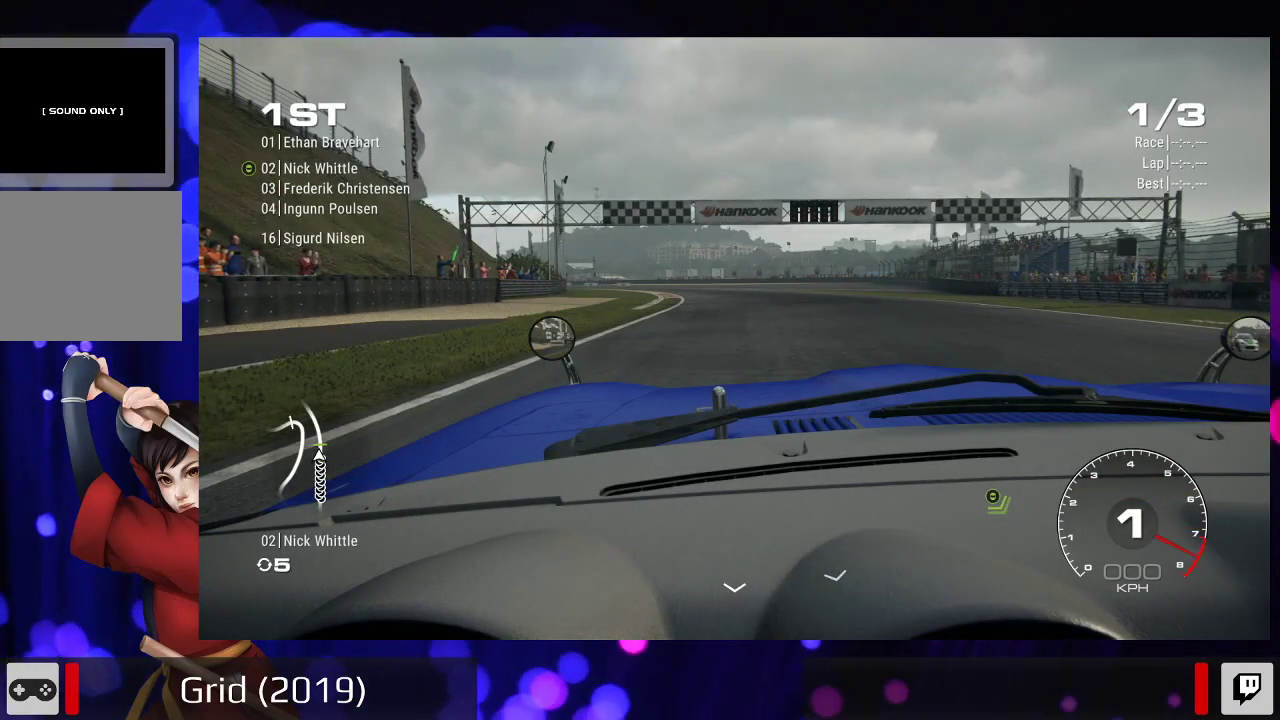
{"buttons": [], "left_stick": "center", "right_stick": "center", "events": [[167, "R2", "up"]]}
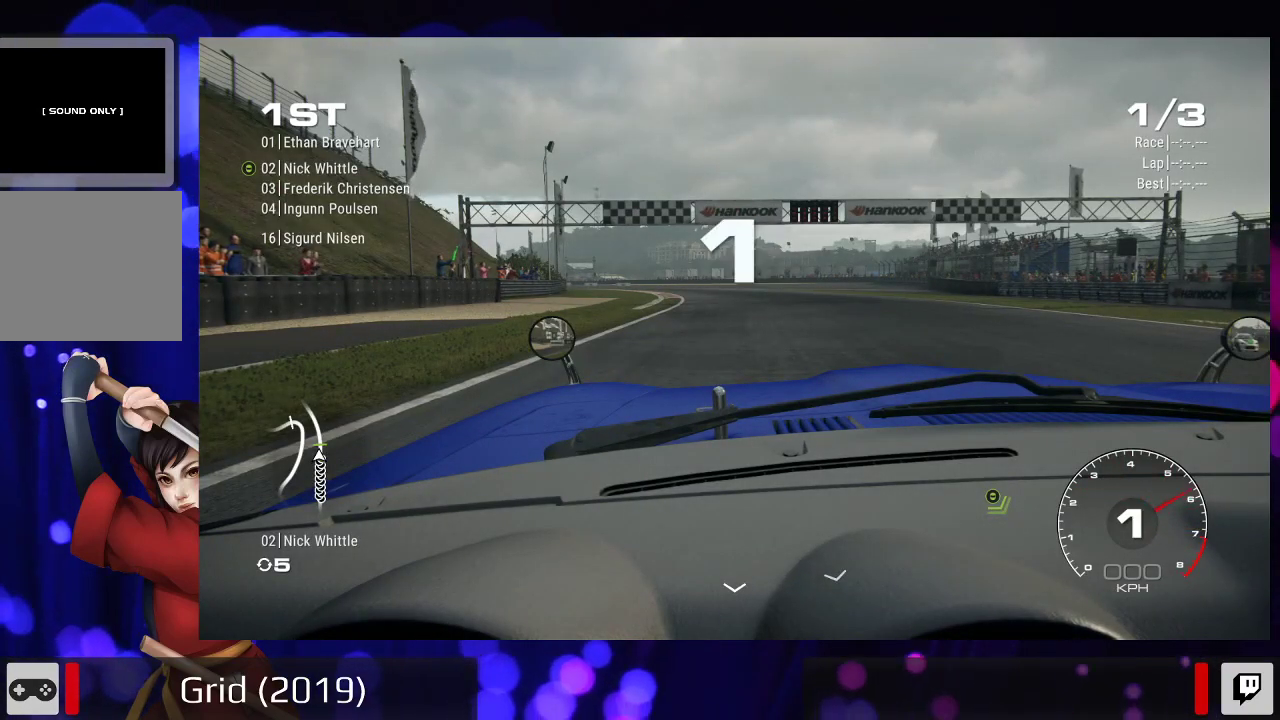
{"buttons": ["R2"], "left_stick": "center", "right_stick": "center", "events": [[300, "R2", "down"]]}
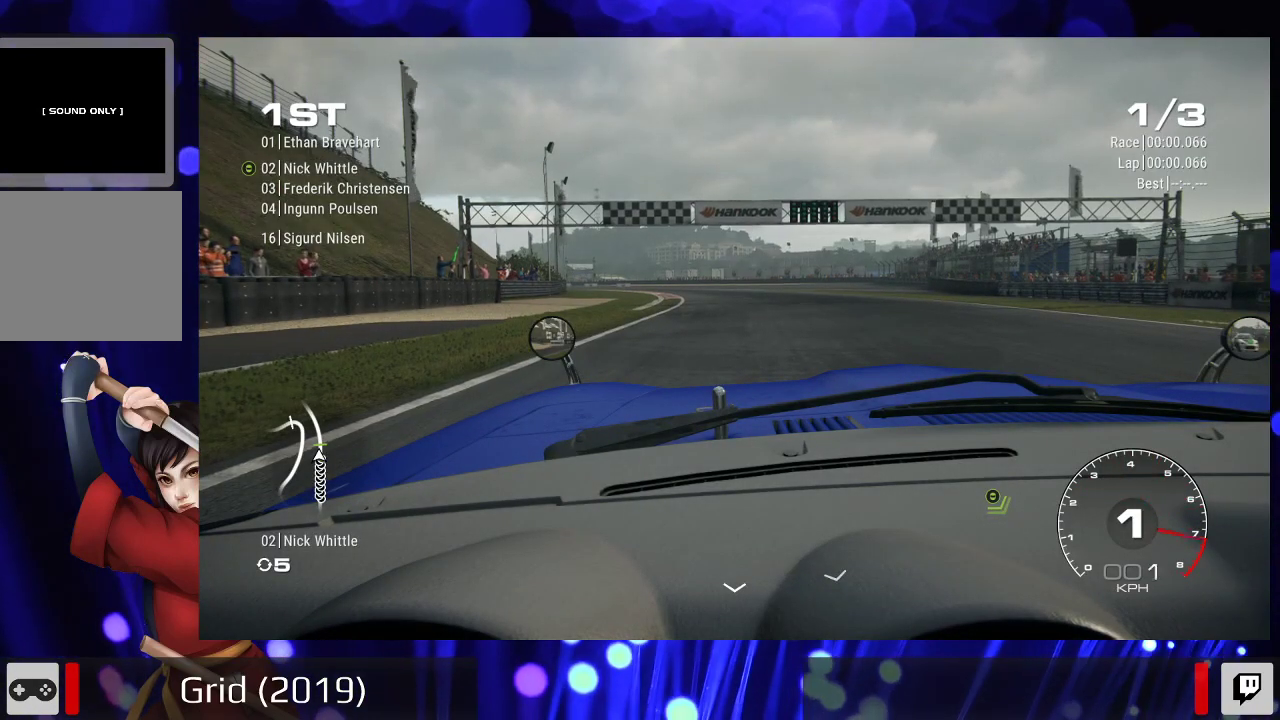
{"buttons": ["R2"], "left_stick": "center", "right_stick": "center", "events": []}
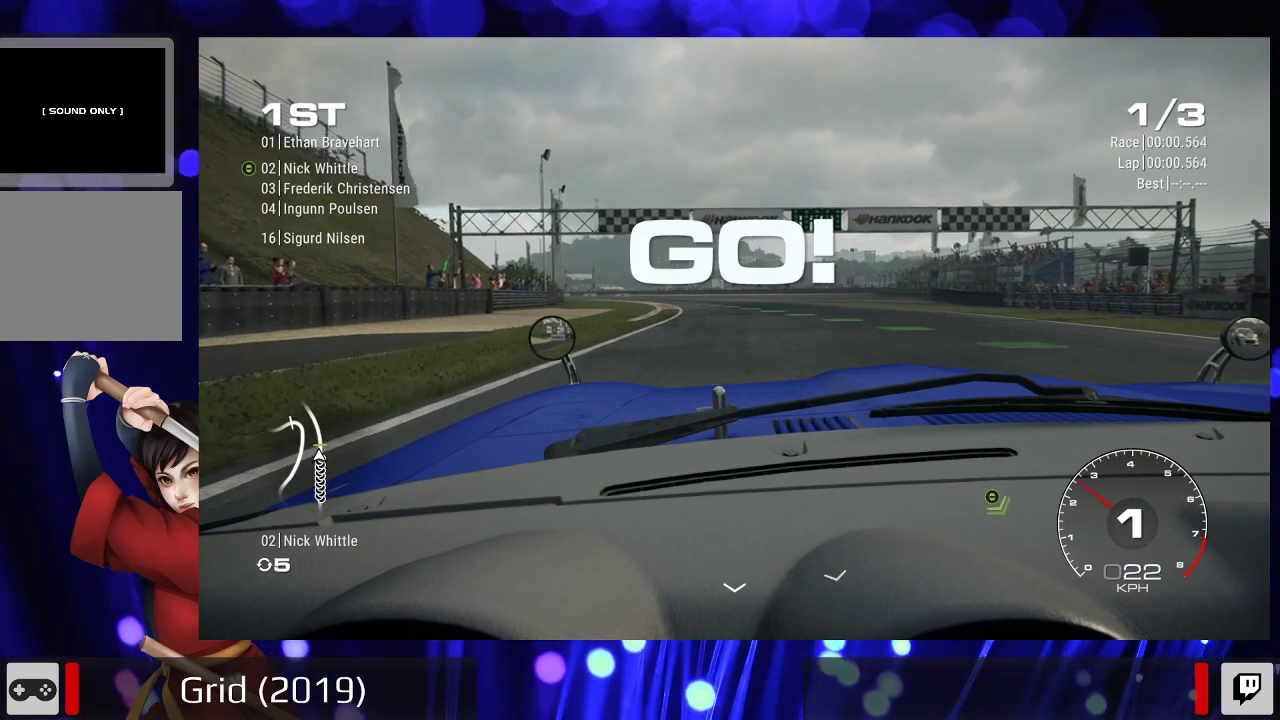
{"buttons": ["R2"], "left_stick": "center", "right_stick": "center", "events": []}
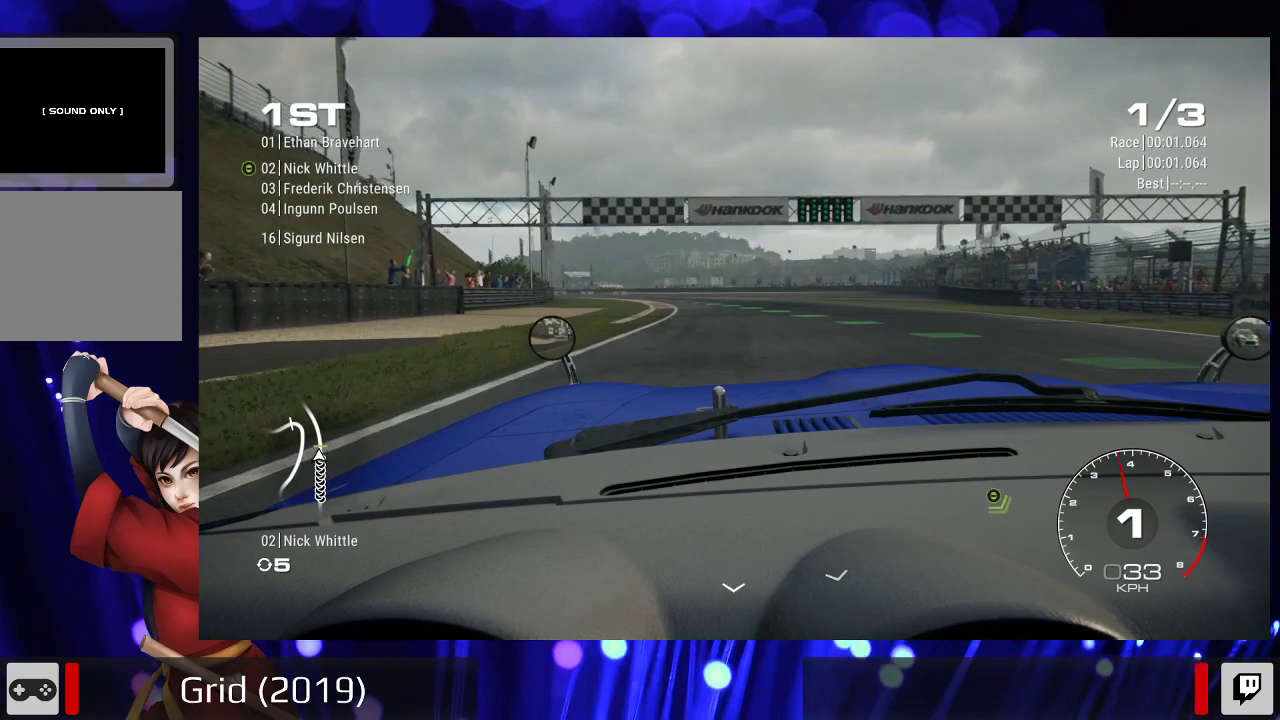
{"buttons": ["R2"], "left_stick": "center", "right_stick": "center", "events": []}
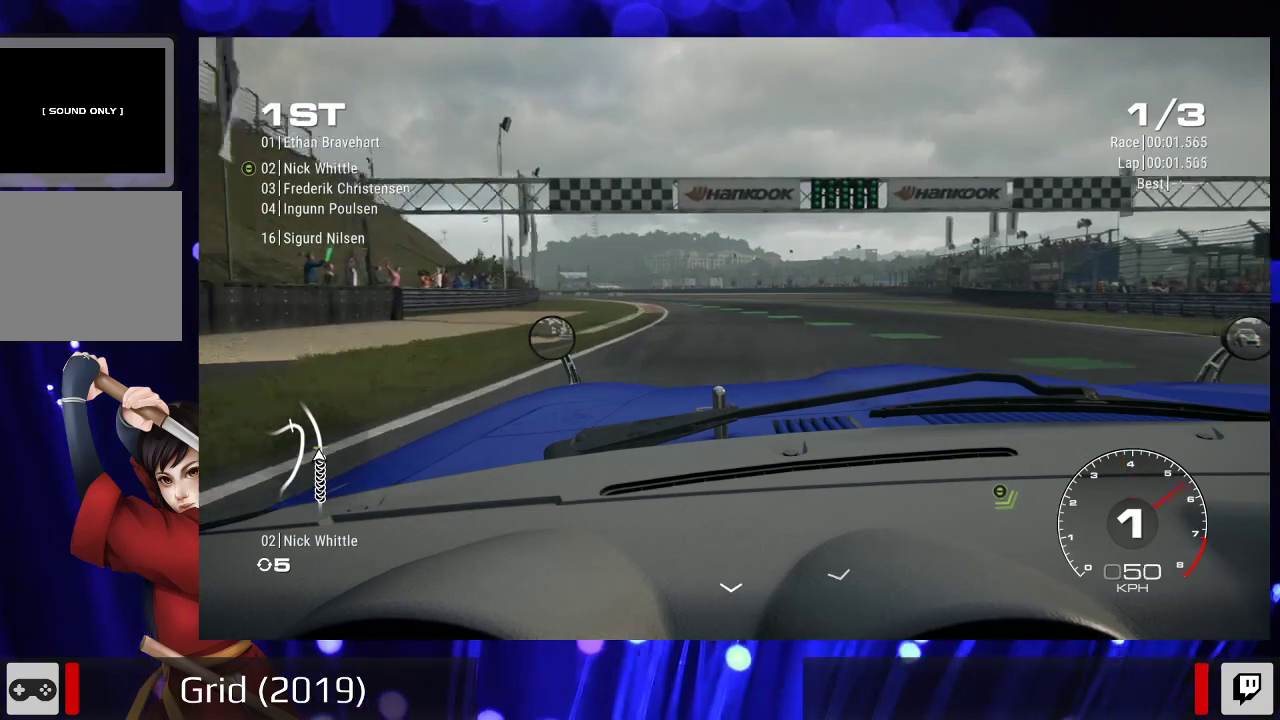
{"buttons": ["A", "R2"], "left_stick": "center", "right_stick": "center", "events": [[400, "A", "down"]]}
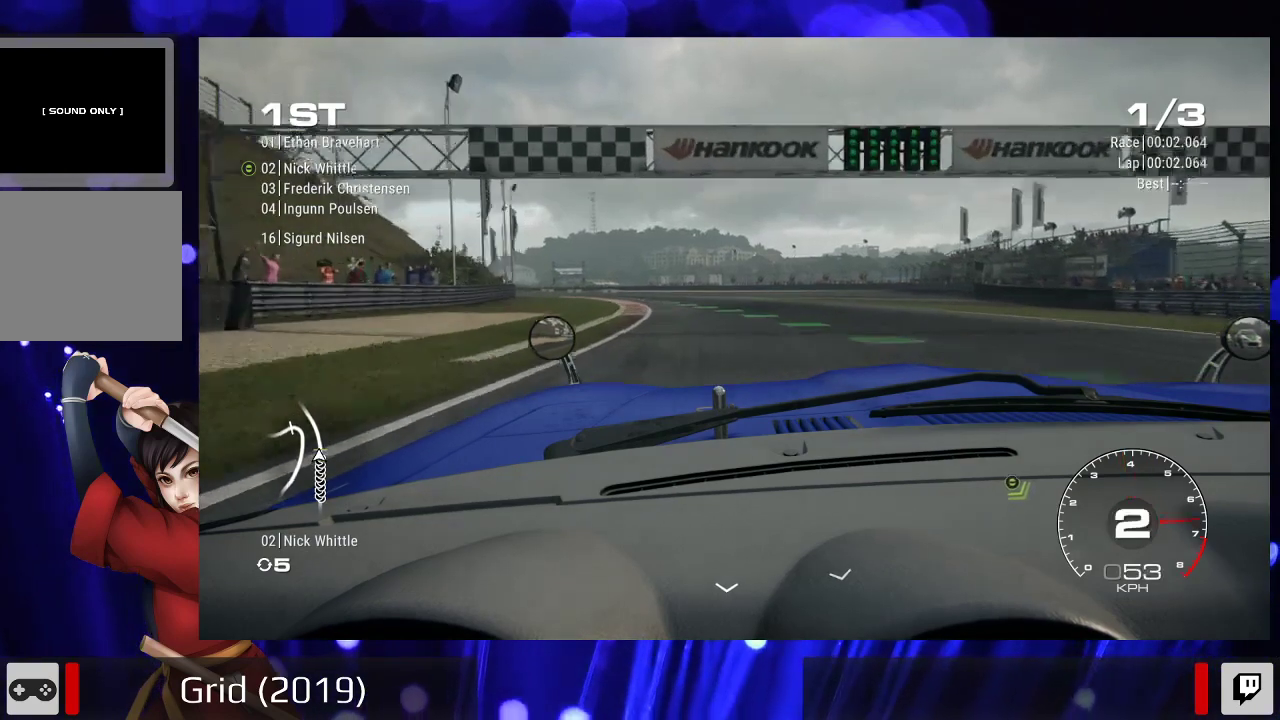
{"buttons": ["R2"], "left_stick": "center", "right_stick": "center", "events": [[67, "A", "up"]]}
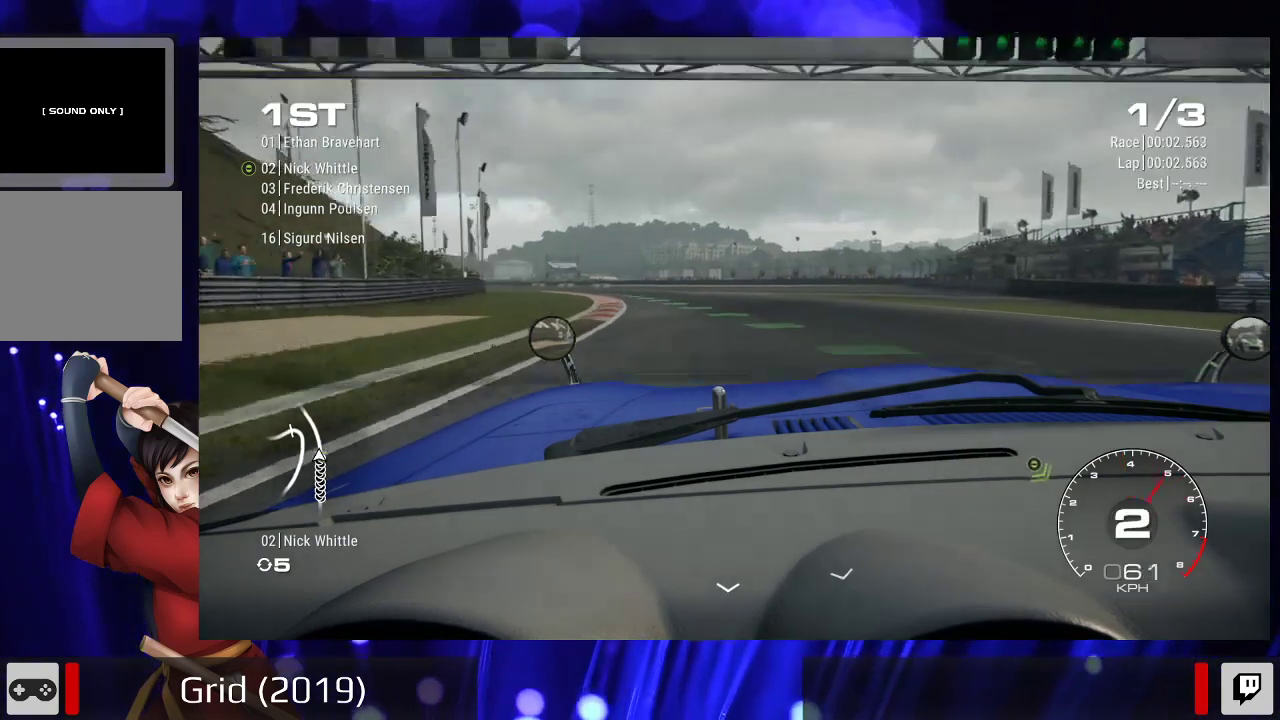
{"buttons": ["R2"], "left_stick": "center", "right_stick": "center", "events": [[233, "right_stick", "left"], [300, "left_stick", "left"], [300, "right_stick", "down-left"], [433, "right_stick", "center"], [500, "left_stick", "center"]]}
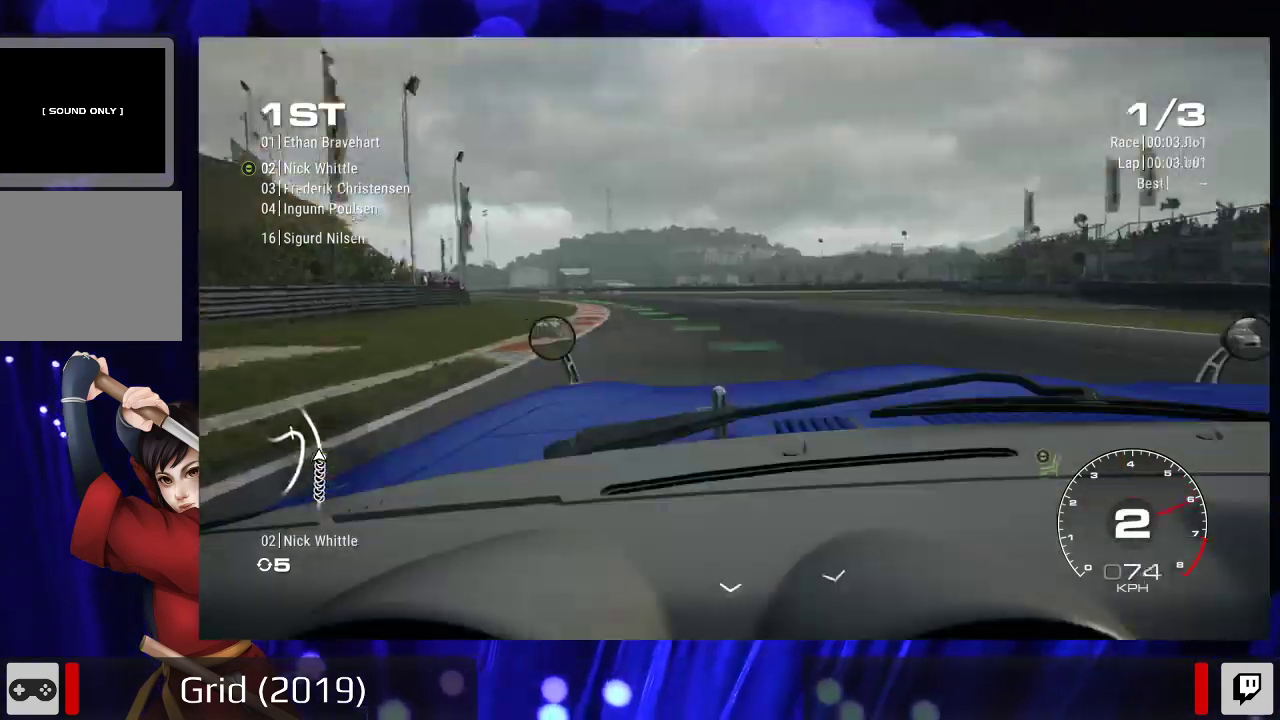
{"buttons": ["R2"], "left_stick": "left", "right_stick": "center", "events": [[500, "left_stick", "left"]]}
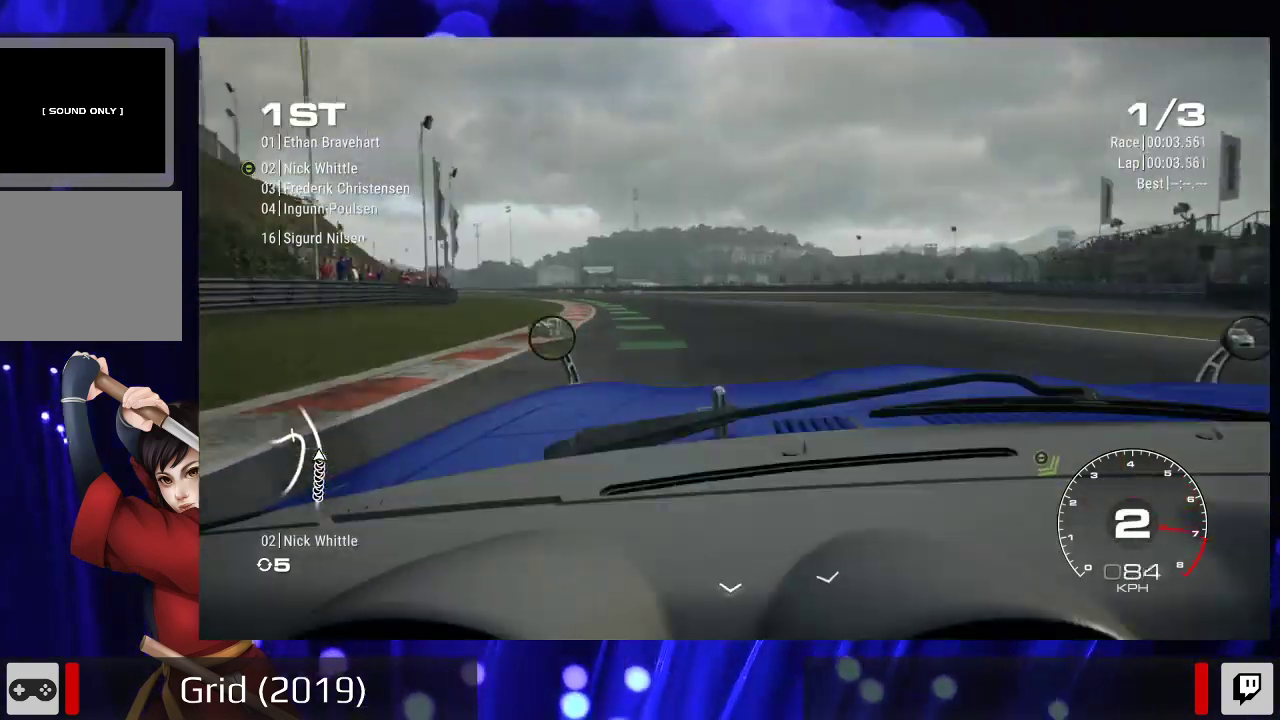
{"buttons": ["R2"], "left_stick": "center", "right_stick": "center", "events": [[300, "A", "down"], [300, "left_stick", "center"], [433, "A", "up"]]}
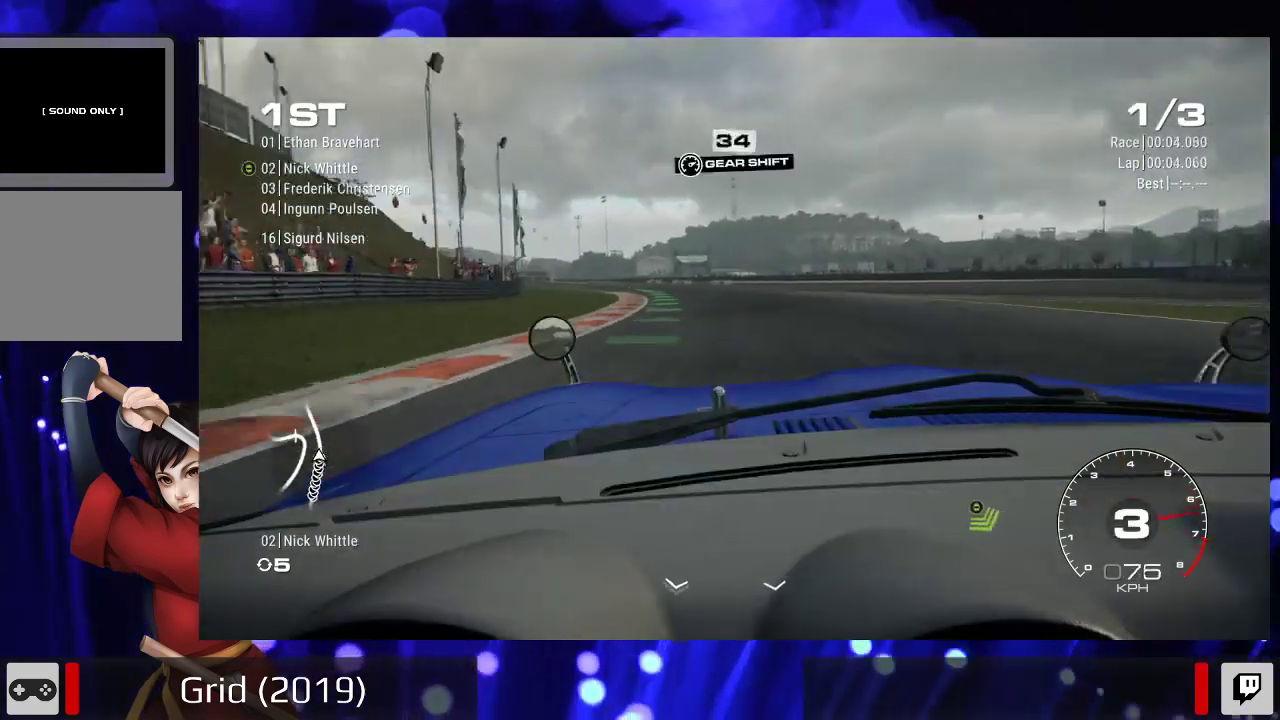
{"buttons": ["R2"], "left_stick": "center", "right_stick": "center", "events": [[167, "left_stick", "left"], [400, "left_stick", "center"]]}
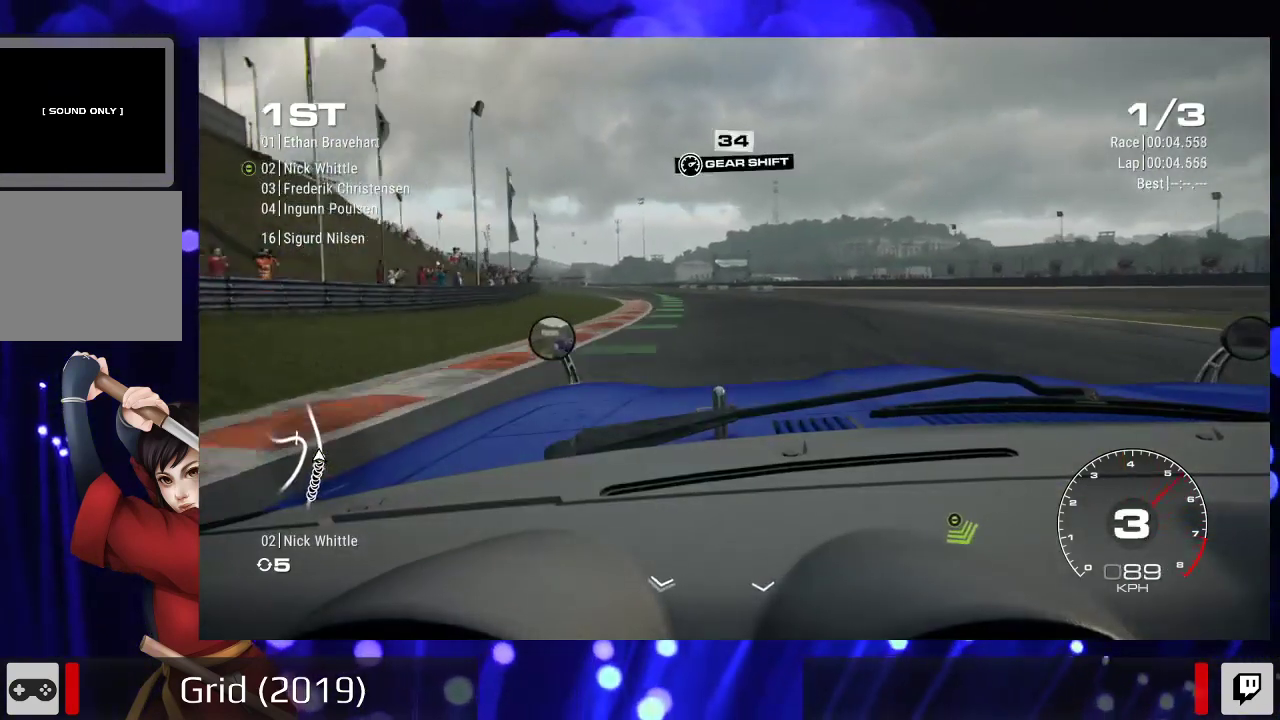
{"buttons": ["R2"], "left_stick": "center", "right_stick": "center", "events": [[67, "left_stick", "left"], [500, "left_stick", "center"]]}
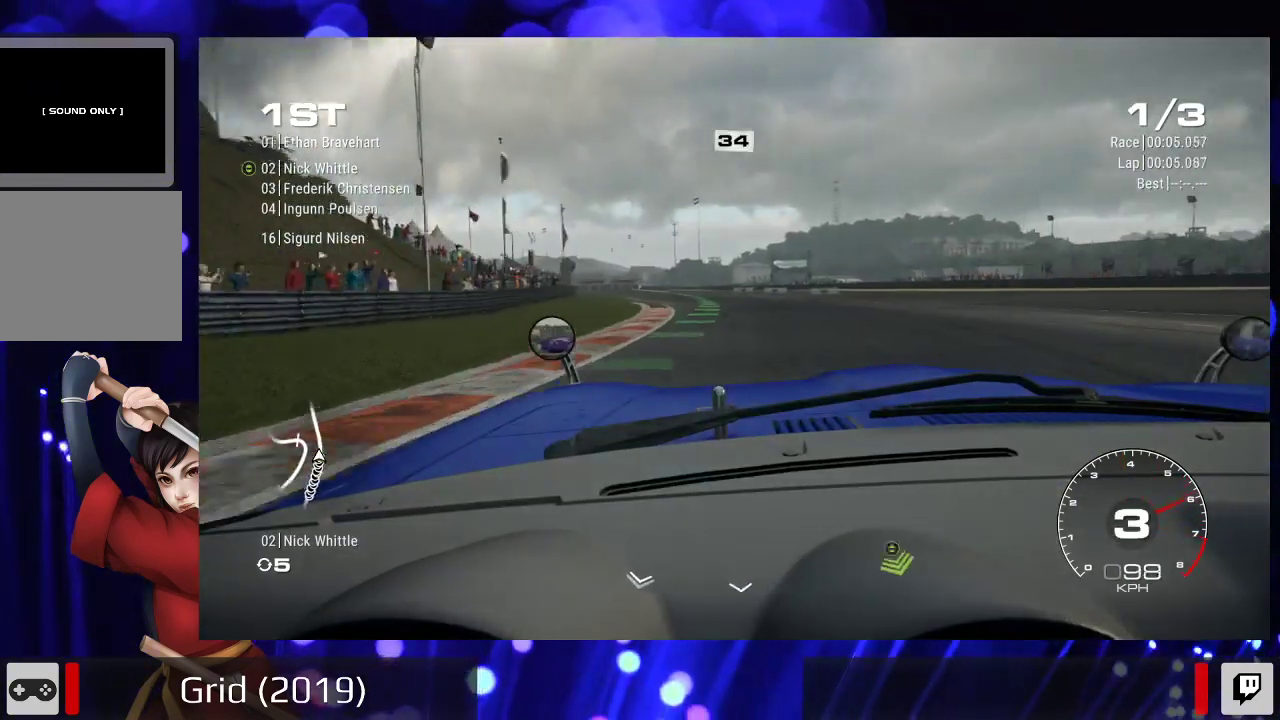
{"buttons": ["R2"], "left_stick": "center", "right_stick": "center", "events": [[167, "left_stick", "left"], [300, "left_stick", "center"]]}
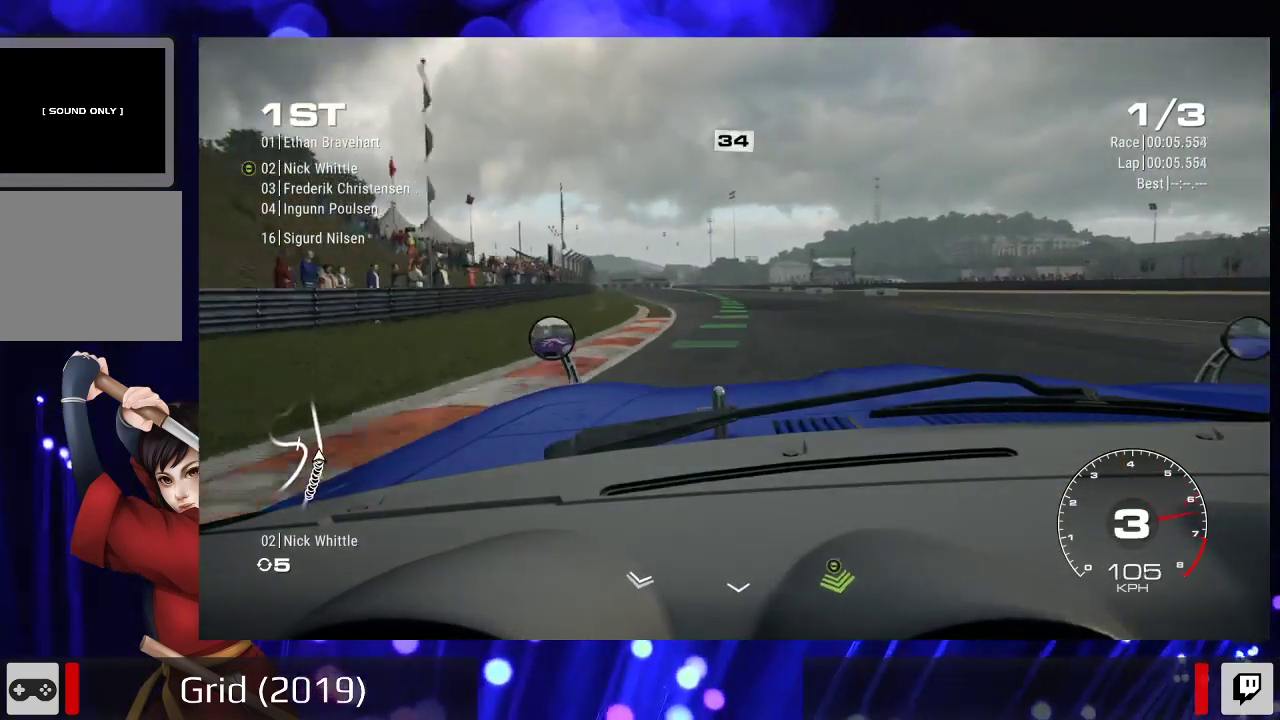
{"buttons": ["R2"], "left_stick": "center", "right_stick": "center", "events": []}
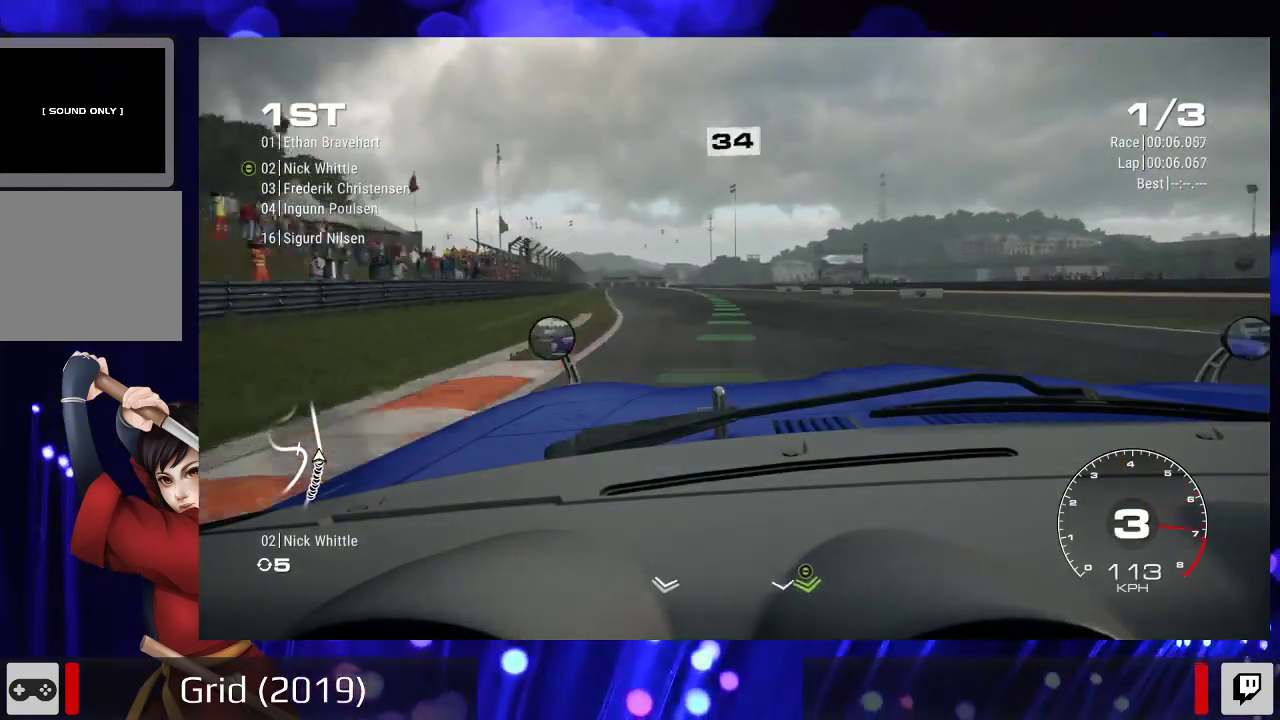
{"buttons": ["R2"], "left_stick": "center", "right_stick": "center", "events": [[67, "left_stick", "left"], [267, "left_stick", "center"]]}
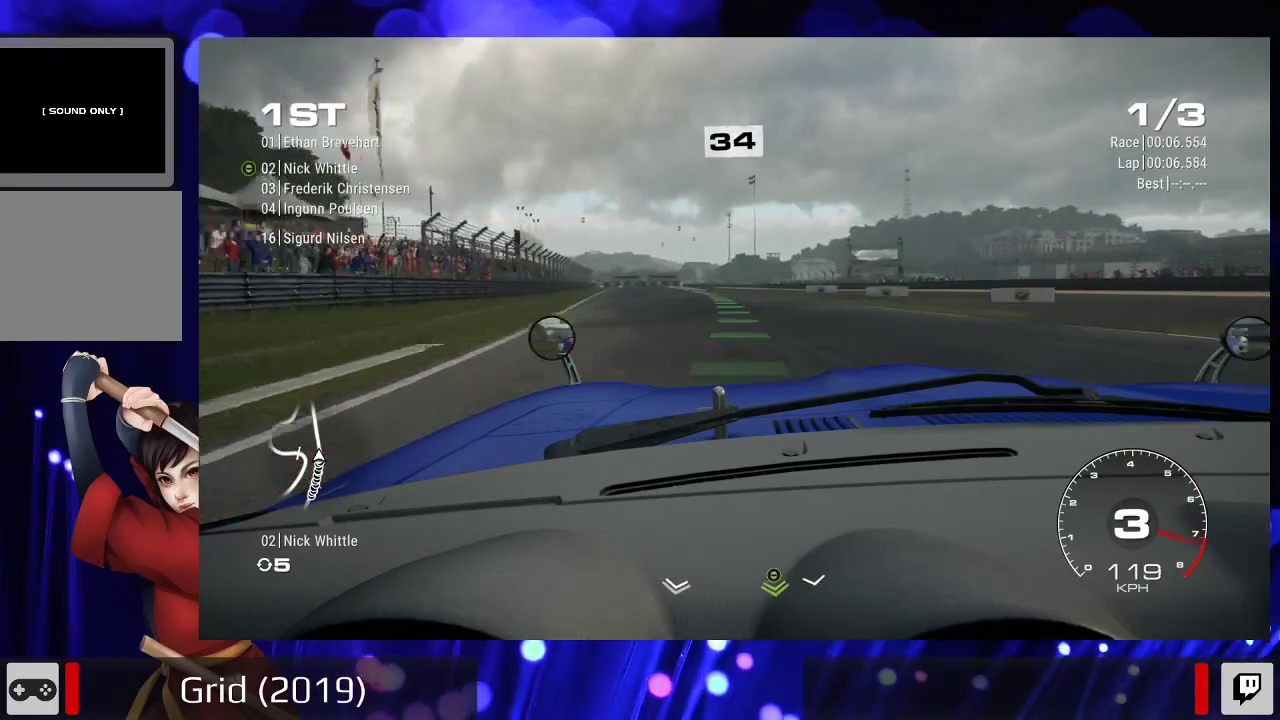
{"buttons": ["R2"], "left_stick": "center", "right_stick": "center", "events": [[133, "left_stick", "left"], [333, "A", "down"], [333, "left_stick", "center"], [433, "A", "up"]]}
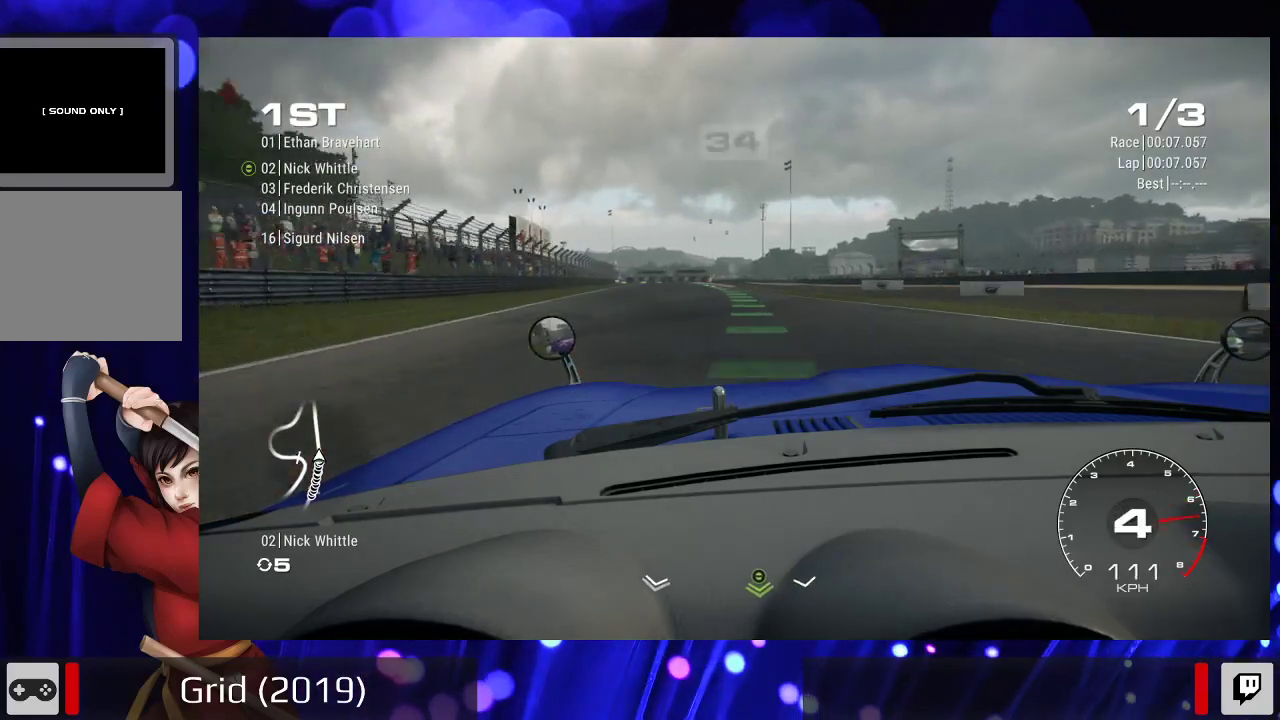
{"buttons": ["R2"], "left_stick": "left", "right_stick": "center", "events": [[400, "left_stick", "left"]]}
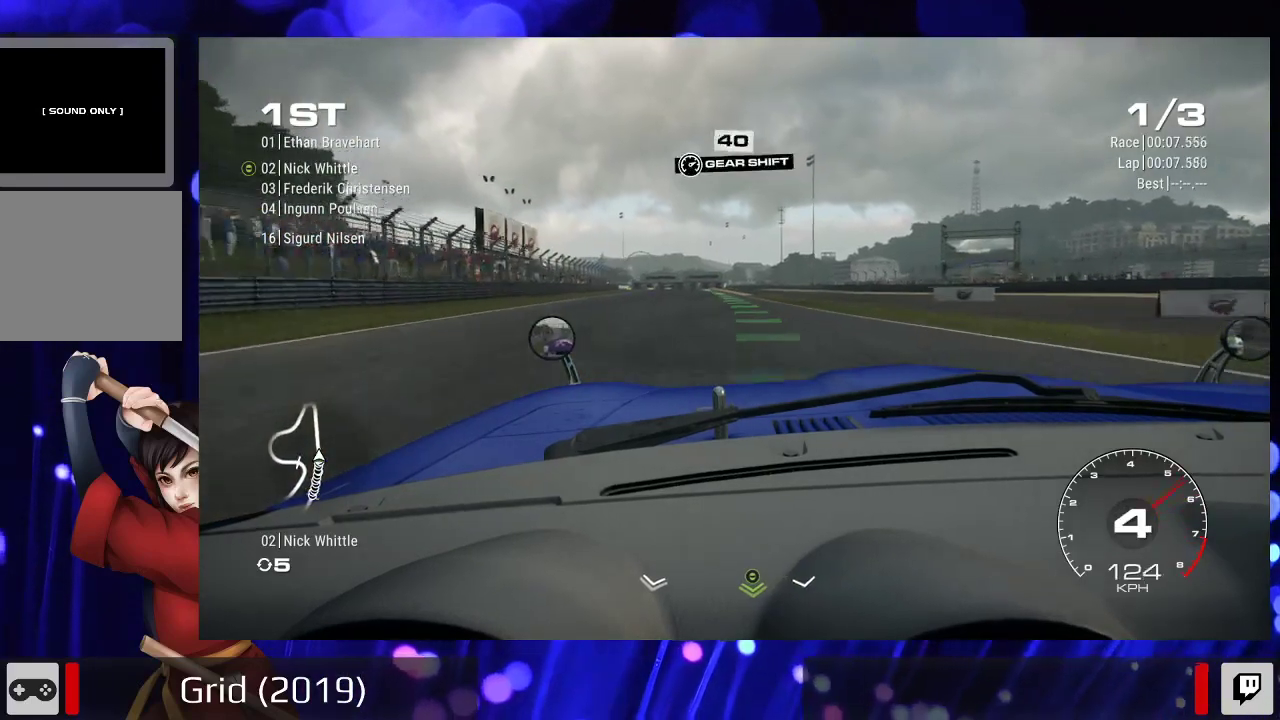
{"buttons": ["R2"], "left_stick": "left", "right_stick": "center", "events": [[133, "left_stick", "center"], [500, "left_stick", "left"]]}